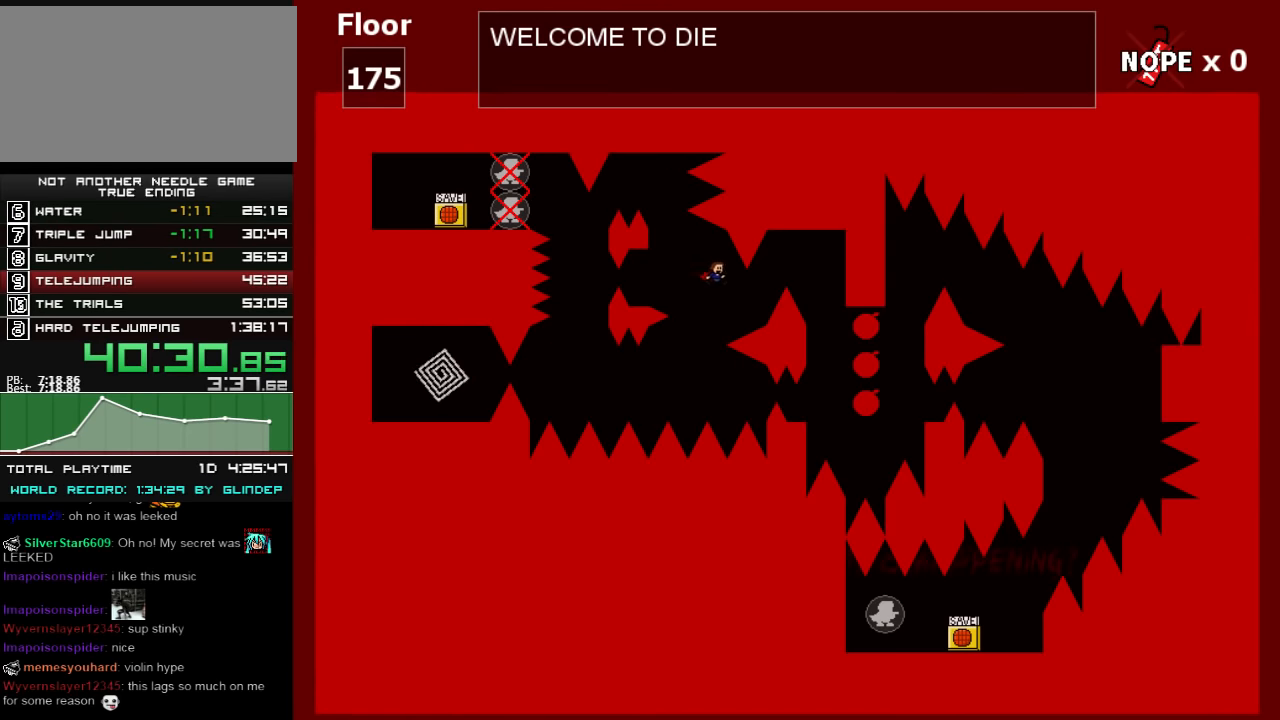
Gameplay with keyboard; each line is a JSON object with the keys held at the frame after it. "events" lists presses ("down") and releases ("up") of "down", "left", "r", "right", "shift_l", "shift_r", "up" and "z" between this image and that frame as [ms after this image, input, new state], when the widget could be followed in between. No other keys are recorded. Mouse input is not recorded.
{"keys": ["right"], "events": [[120, "shift_l", "down"], [260, "shift_l", "up"]]}
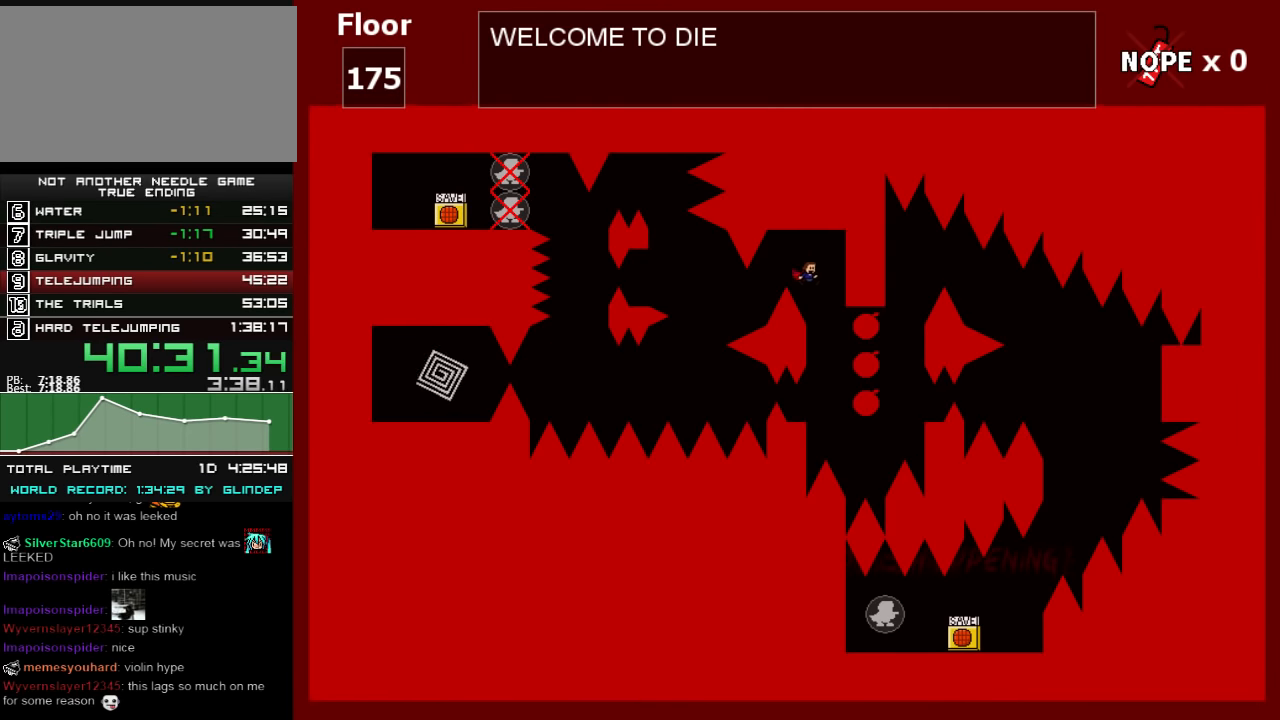
{"keys": ["right"], "events": [[60, "right", "up"], [320, "left", "down"], [400, "left", "up"], [420, "right", "down"]]}
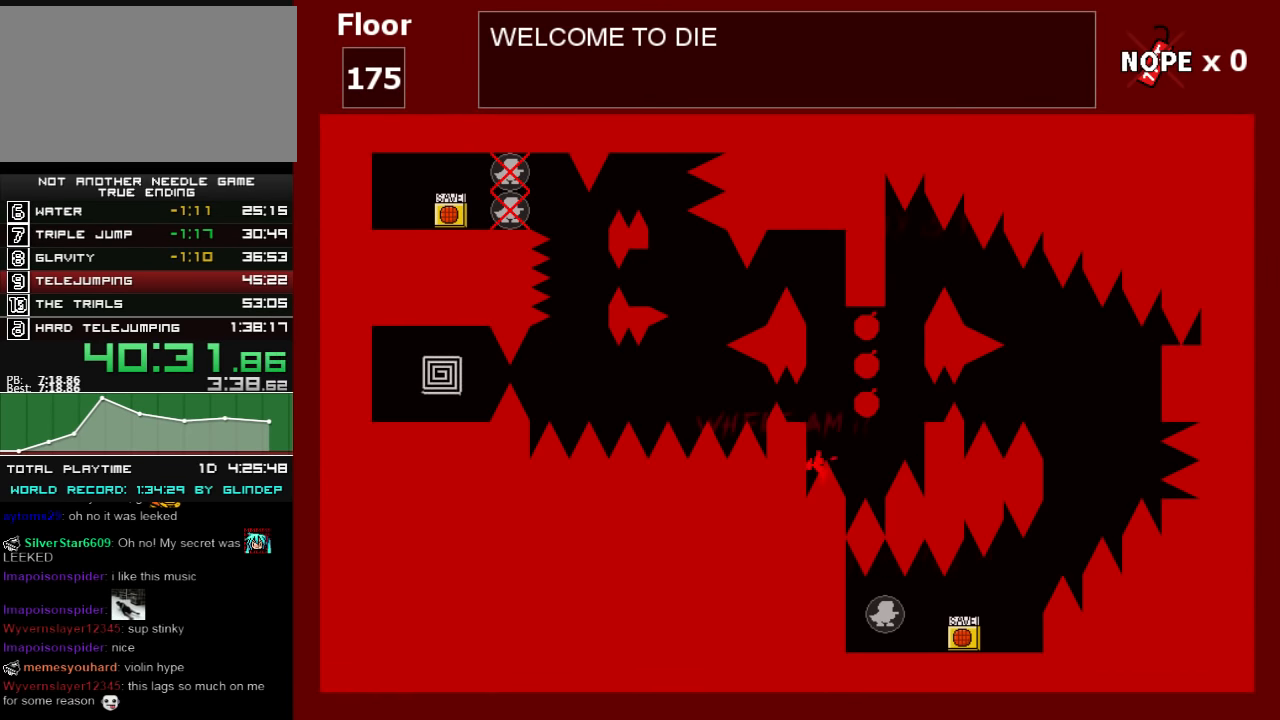
{"keys": ["right"], "events": [[120, "right", "up"], [240, "r", "down"], [260, "r", "up"], [300, "right", "down"]]}
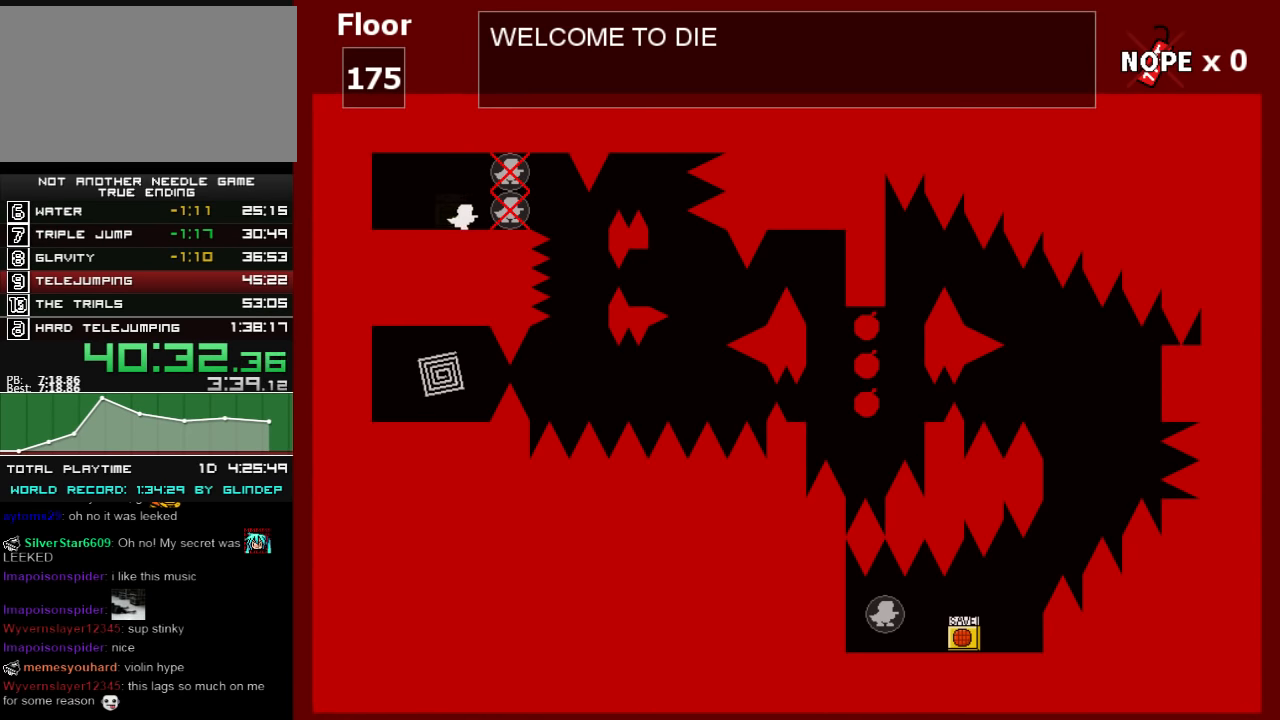
{"keys": ["right"], "events": [[200, "shift_l", "down"], [240, "shift_l", "up"]]}
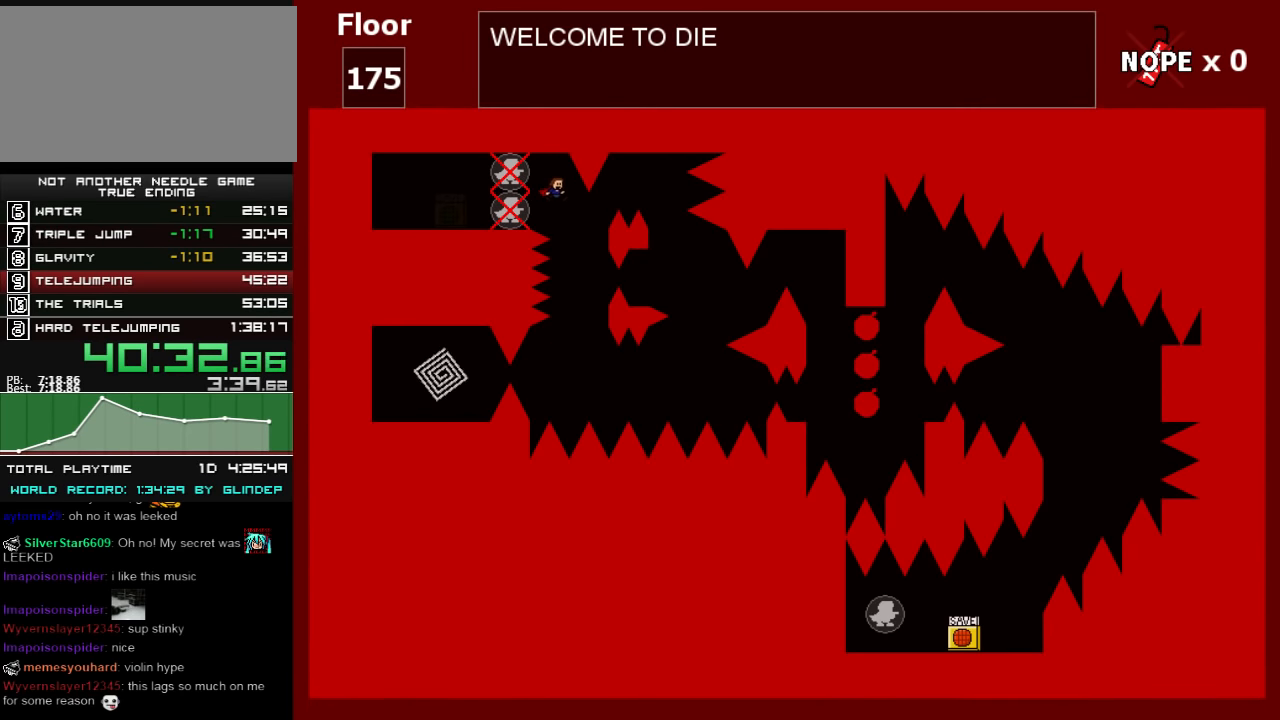
{"keys": ["right"], "events": [[200, "shift_l", "down"], [360, "shift_l", "up"]]}
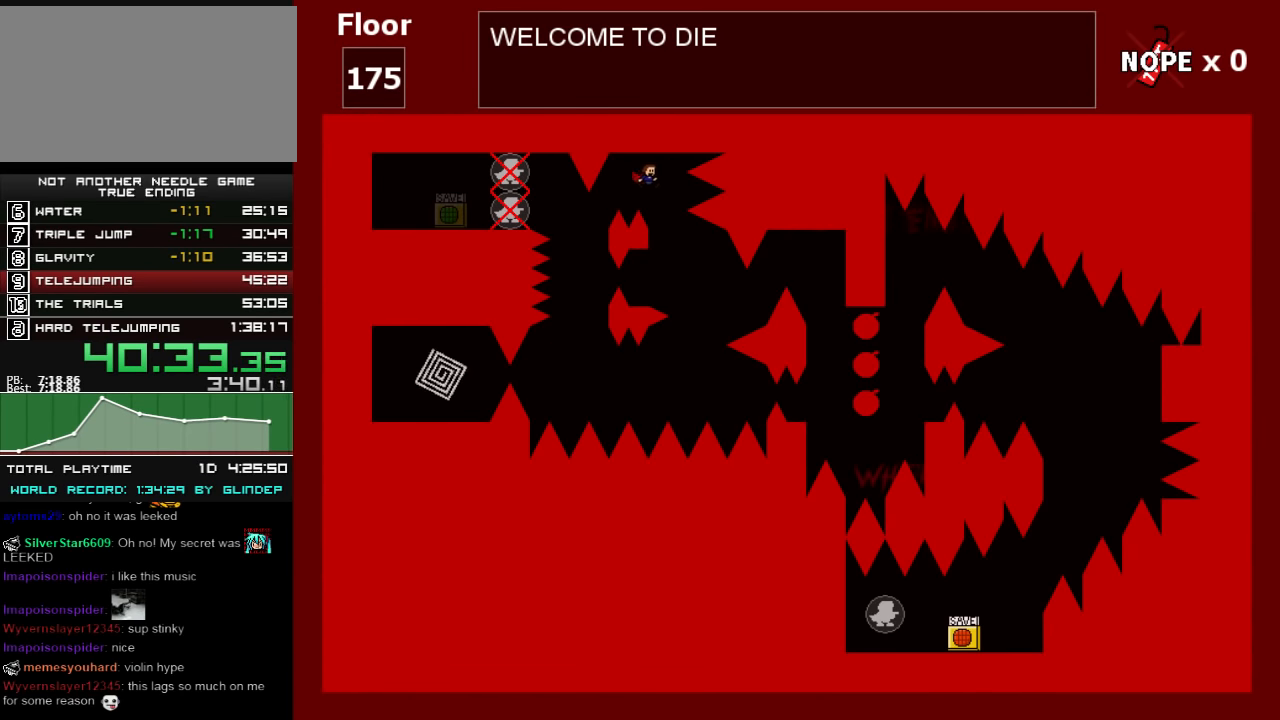
{"keys": ["right", "shift_l"], "events": [[160, "right", "up"], [200, "left", "down"], [320, "left", "up"], [420, "right", "down"], [420, "shift_l", "down"]]}
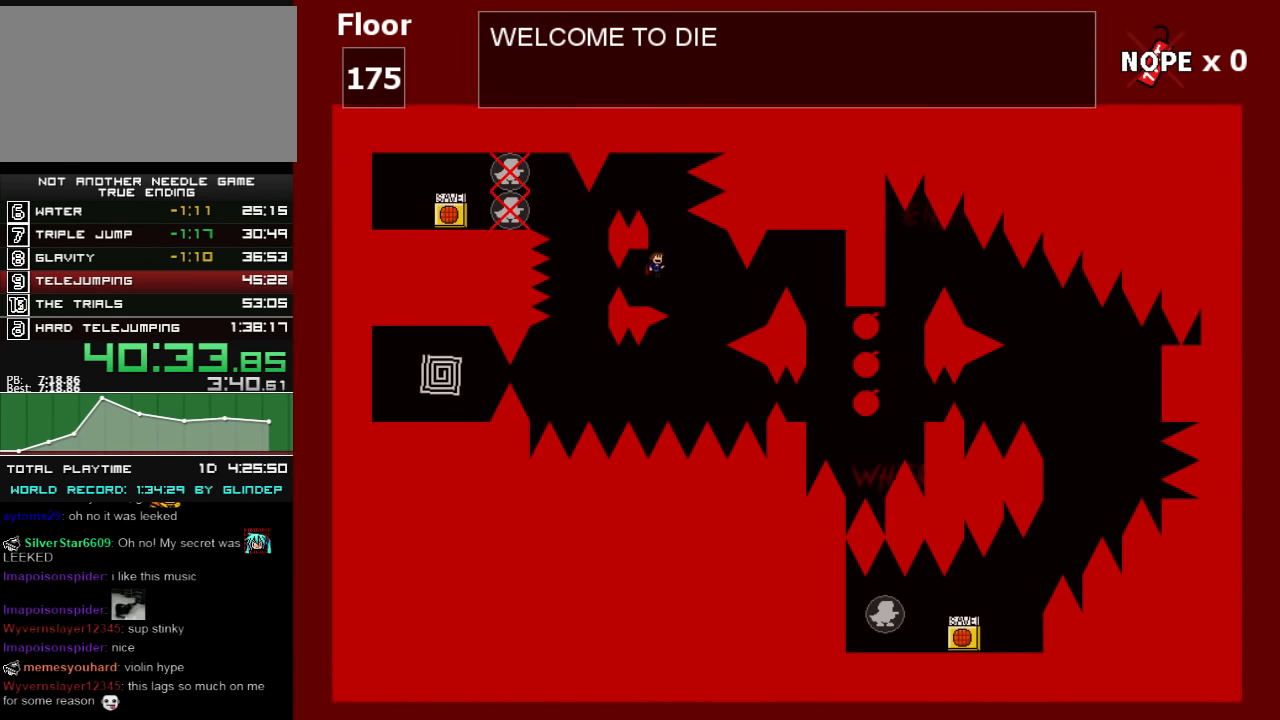
{"keys": ["right"], "events": [[20, "shift_l", "up"], [340, "right", "up"], [400, "right", "down"]]}
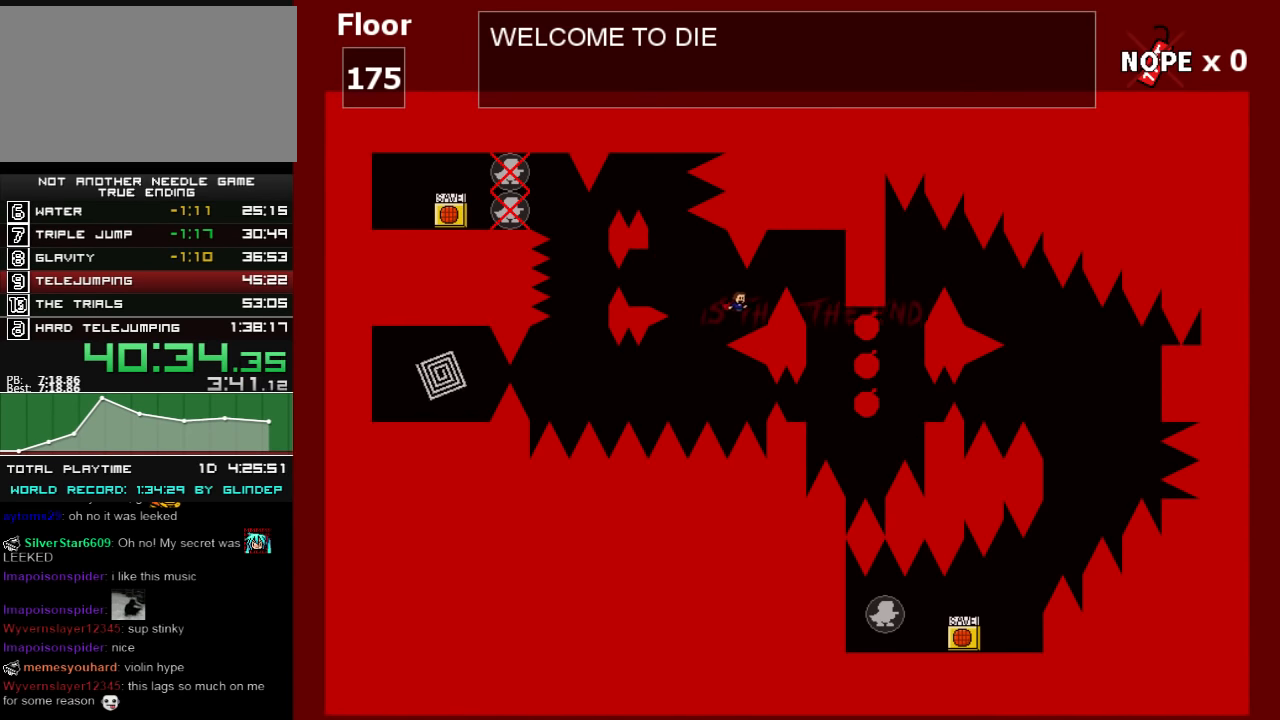
{"keys": [], "events": [[40, "shift_l", "down"], [260, "shift_l", "up"], [460, "right", "up"]]}
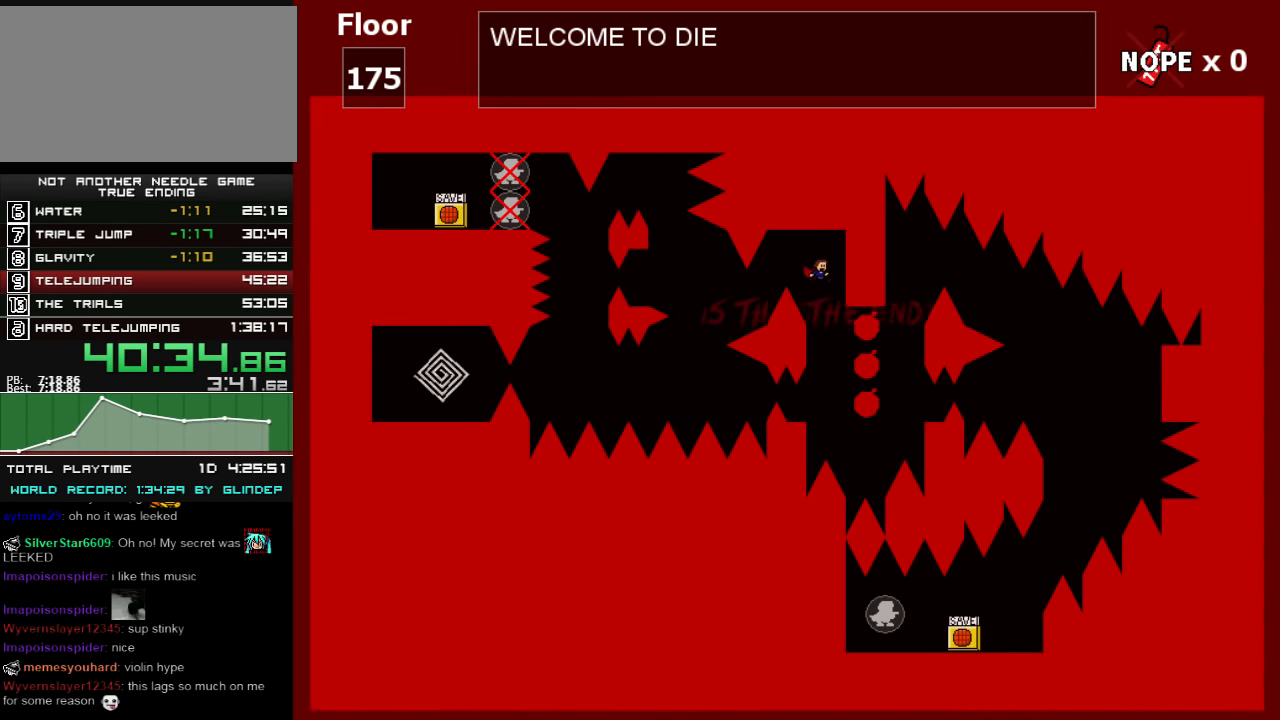
{"keys": ["right"], "events": [[220, "left", "down"], [320, "left", "up"], [400, "right", "down"]]}
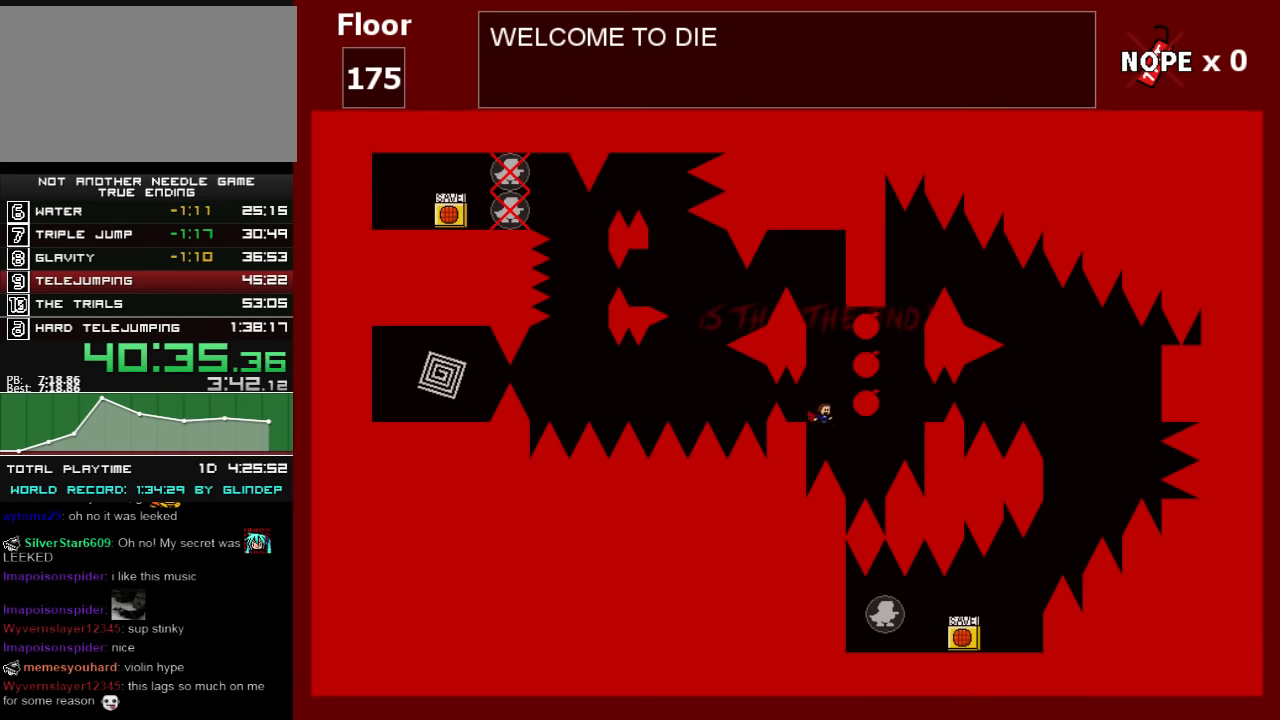
{"keys": ["shift_l"], "events": [[240, "shift_l", "down"], [440, "right", "up"]]}
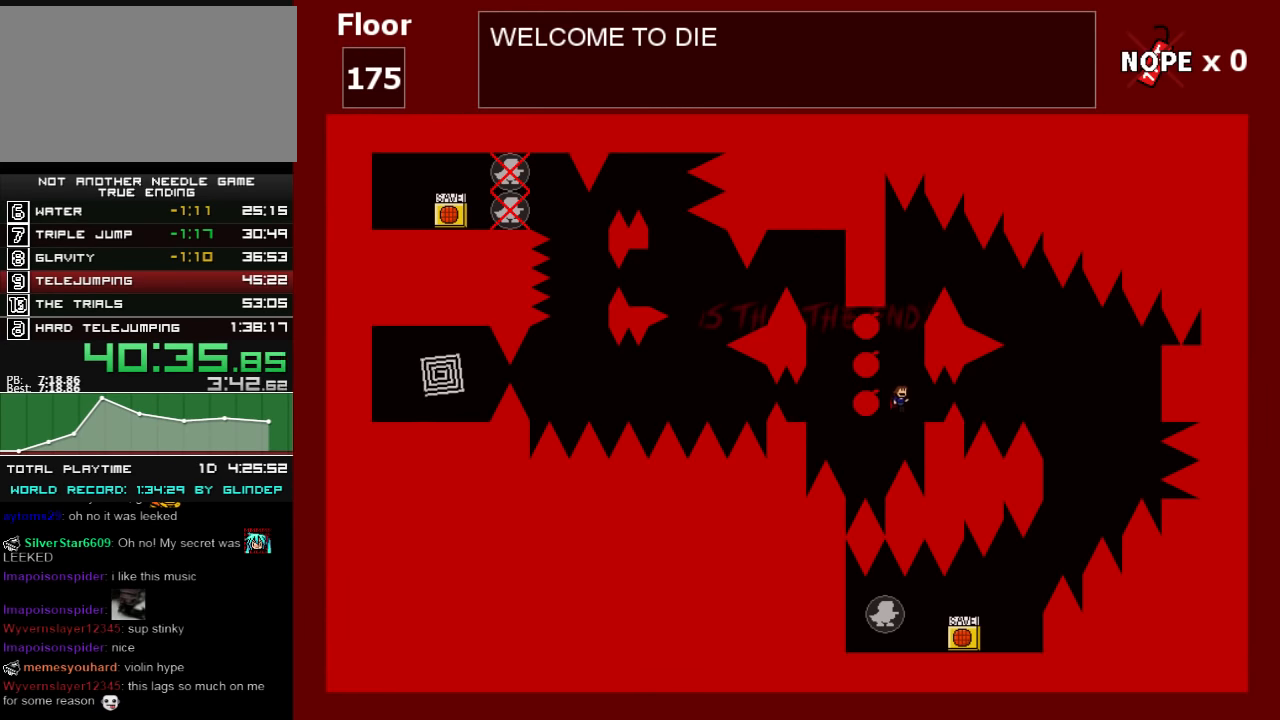
{"keys": ["shift_l"], "events": [[20, "right", "down"], [100, "shift_l", "up"], [160, "right", "up"], [260, "left", "down"], [260, "shift_l", "down"], [360, "left", "up"], [460, "shift_l", "up"], [500, "shift_l", "down"]]}
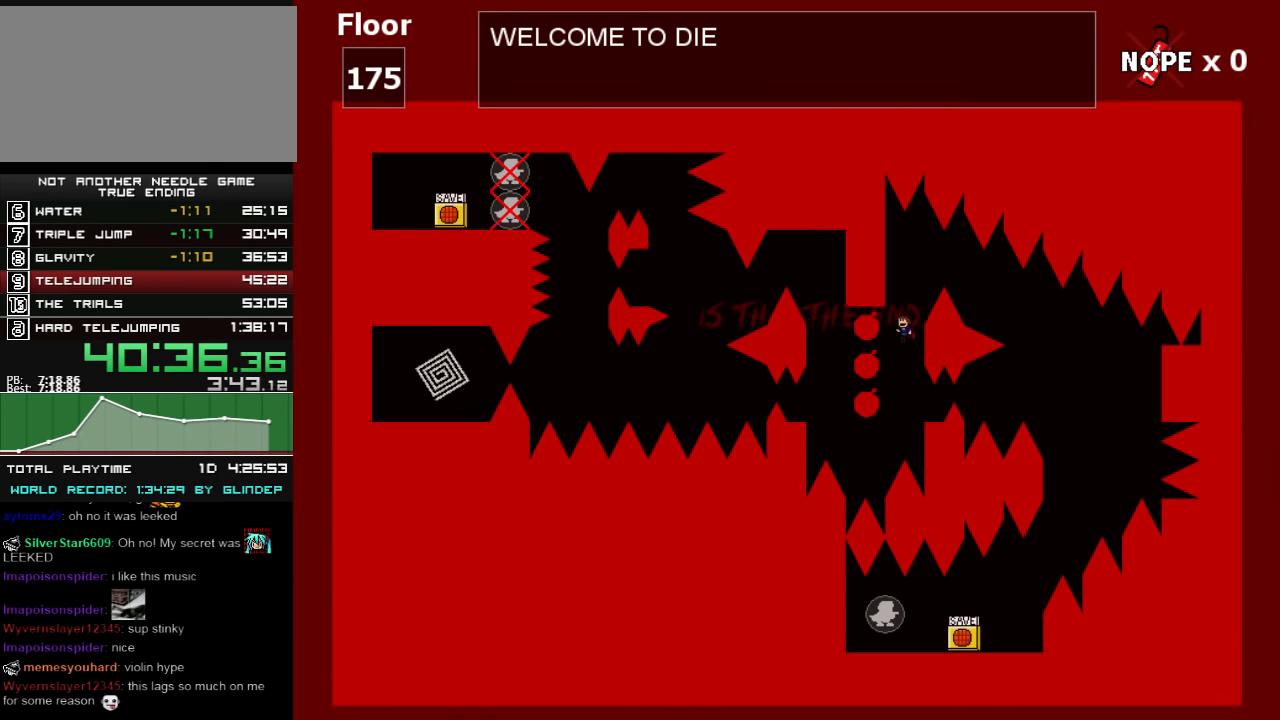
{"keys": ["right"], "events": [[40, "right", "down"], [360, "shift_l", "up"]]}
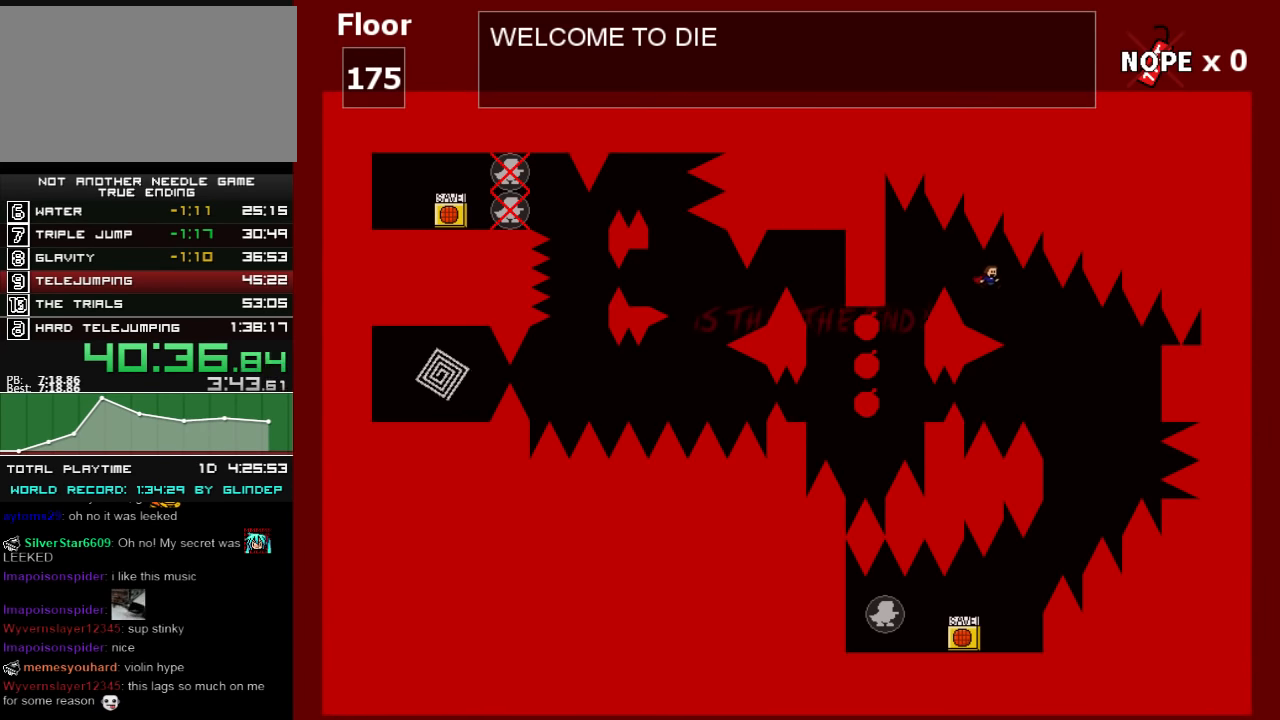
{"keys": ["left"], "events": [[440, "right", "up"], [500, "left", "down"]]}
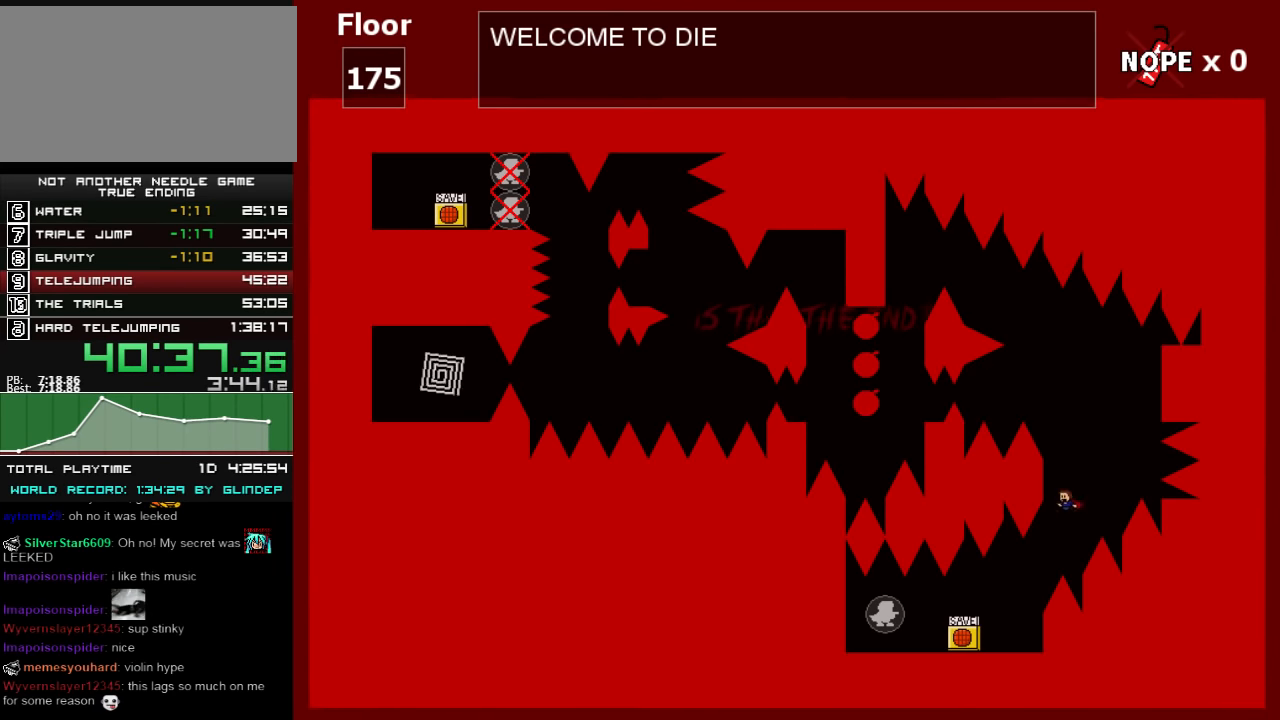
{"keys": ["left"], "events": [[340, "shift_l", "down"], [360, "shift_l", "up"], [400, "left", "up"], [460, "left", "down"]]}
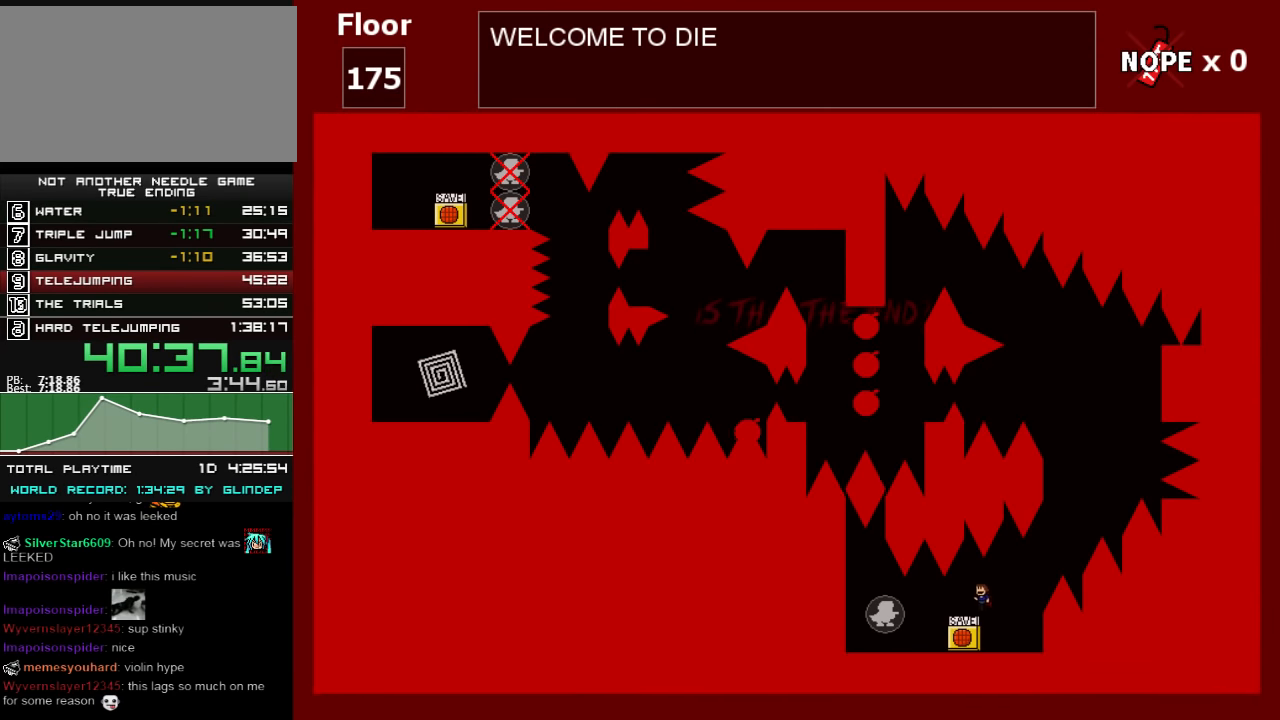
{"keys": ["left"], "events": [[460, "shift_l", "down"], [500, "shift_l", "up"]]}
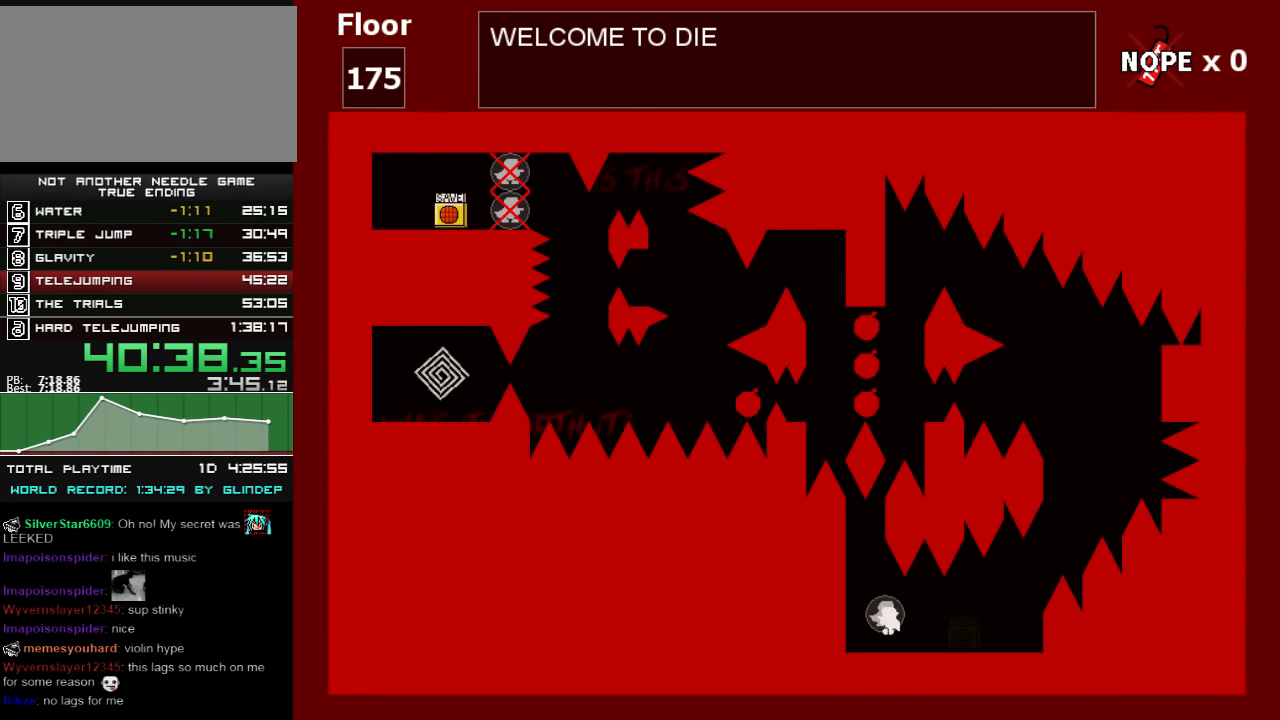
{"keys": ["right"], "events": [[100, "left", "up"], [100, "right", "down"]]}
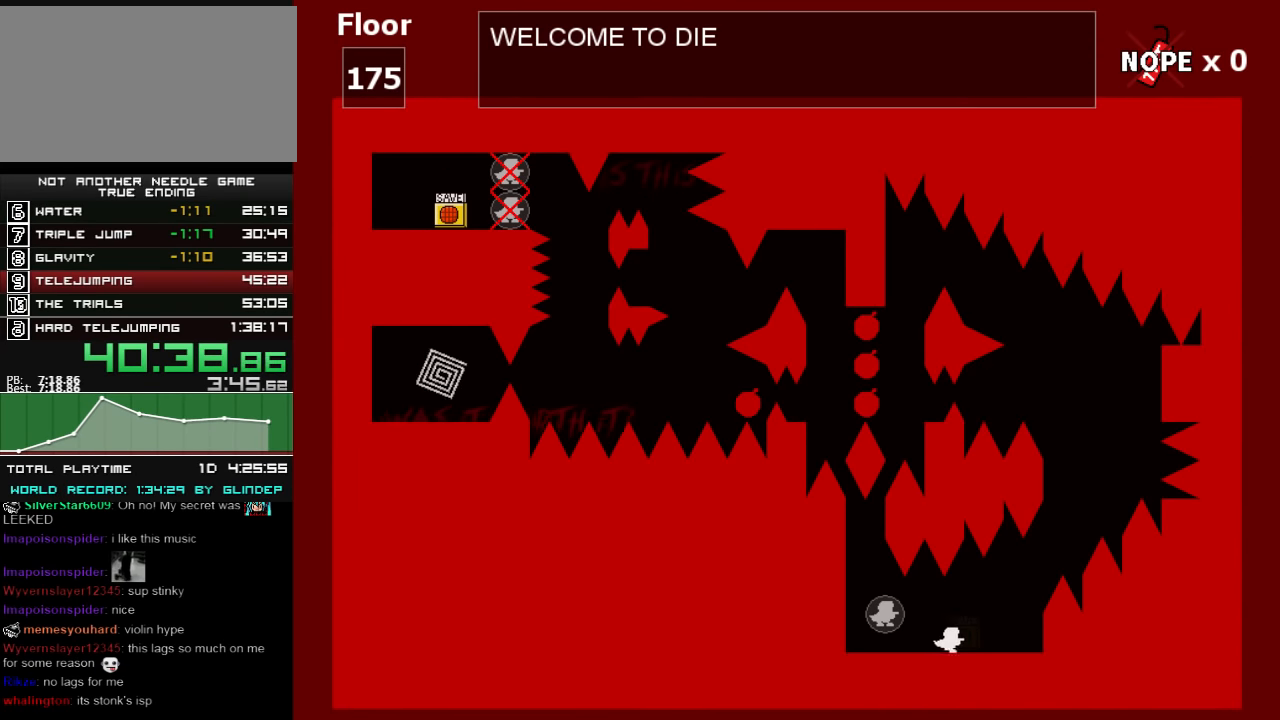
{"keys": ["left"], "events": [[340, "right", "up"], [360, "left", "down"]]}
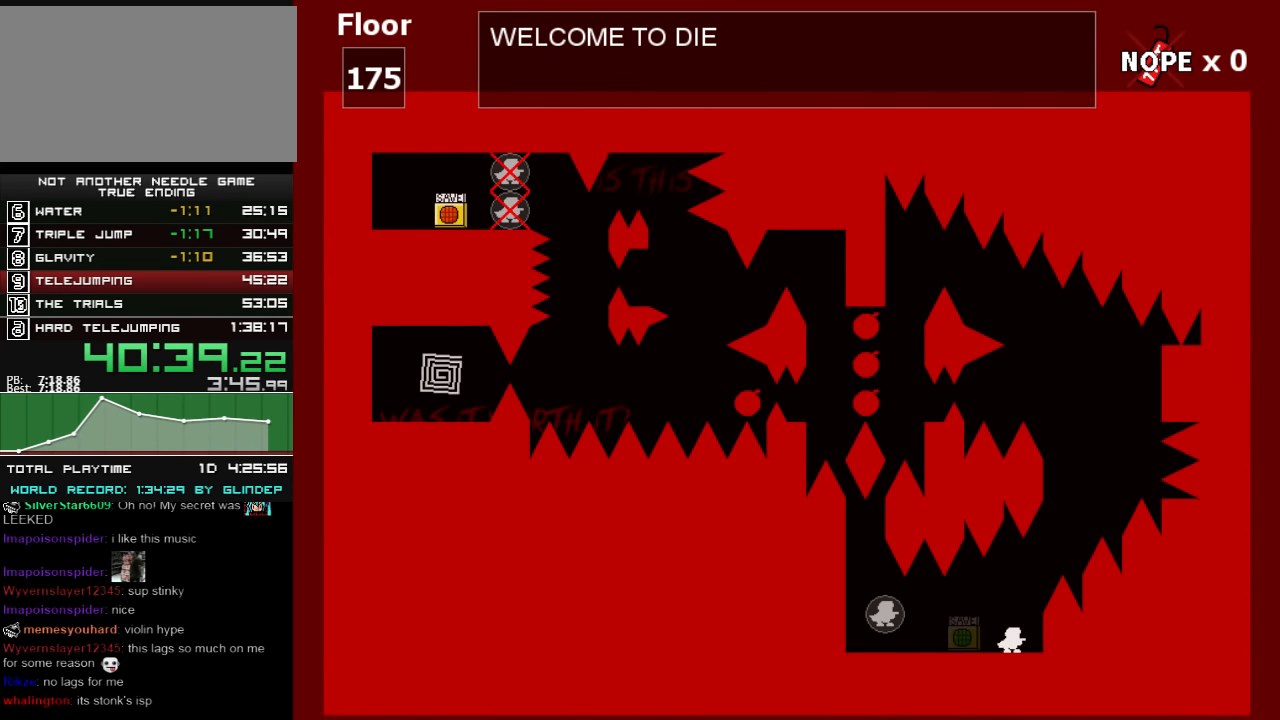
{"keys": ["left"], "events": []}
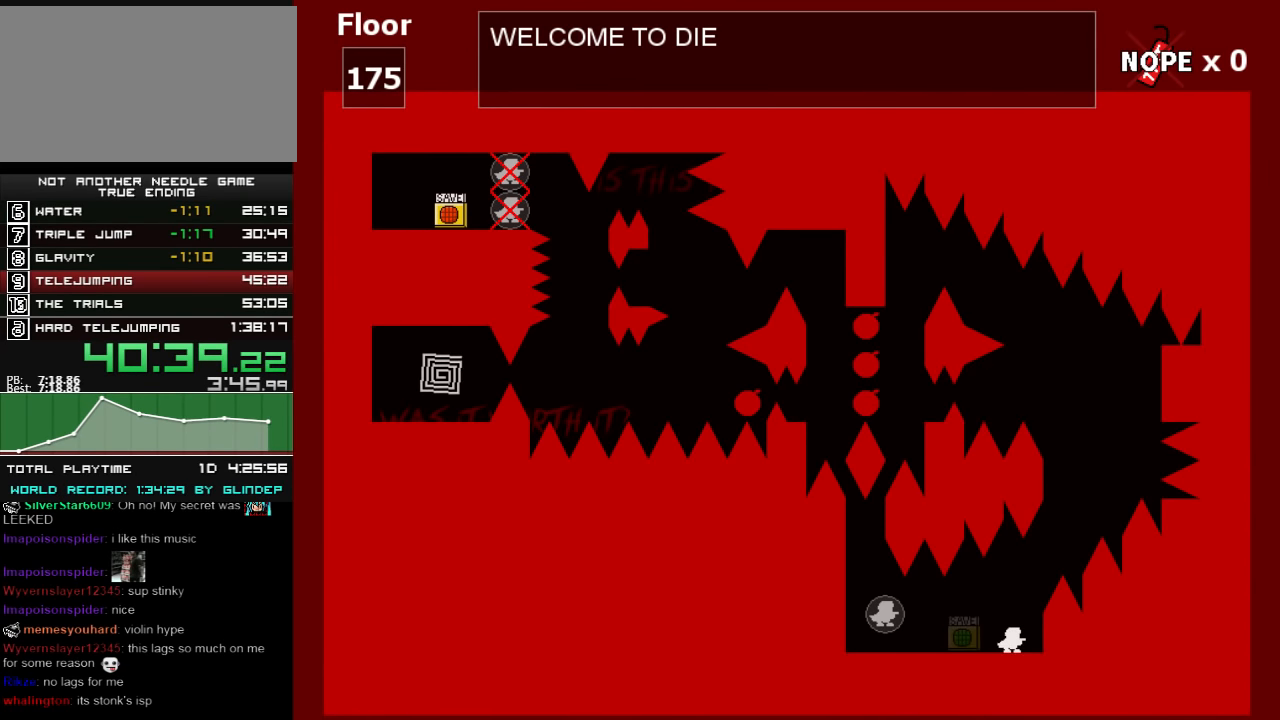
{"keys": ["left"], "events": []}
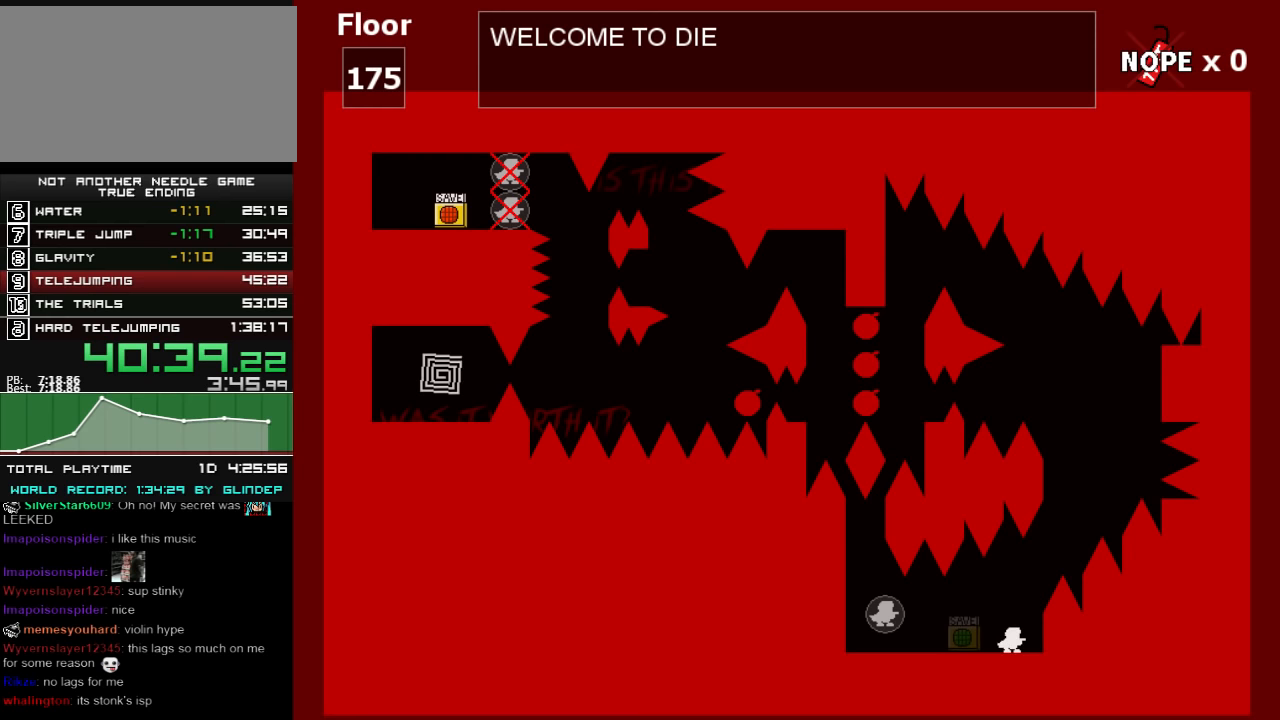
{"keys": ["left"], "events": []}
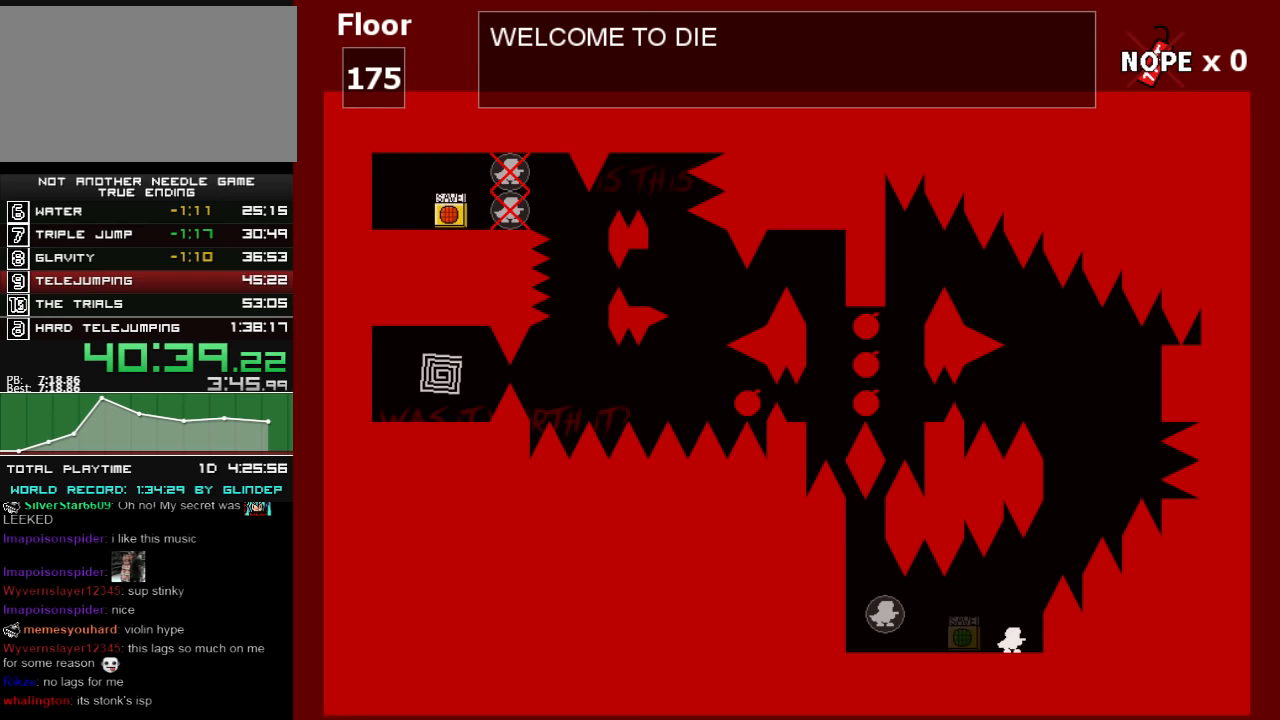
{"keys": ["right", "shift_l"], "events": [[200, "shift_l", "down"], [360, "left", "up"], [400, "right", "down"]]}
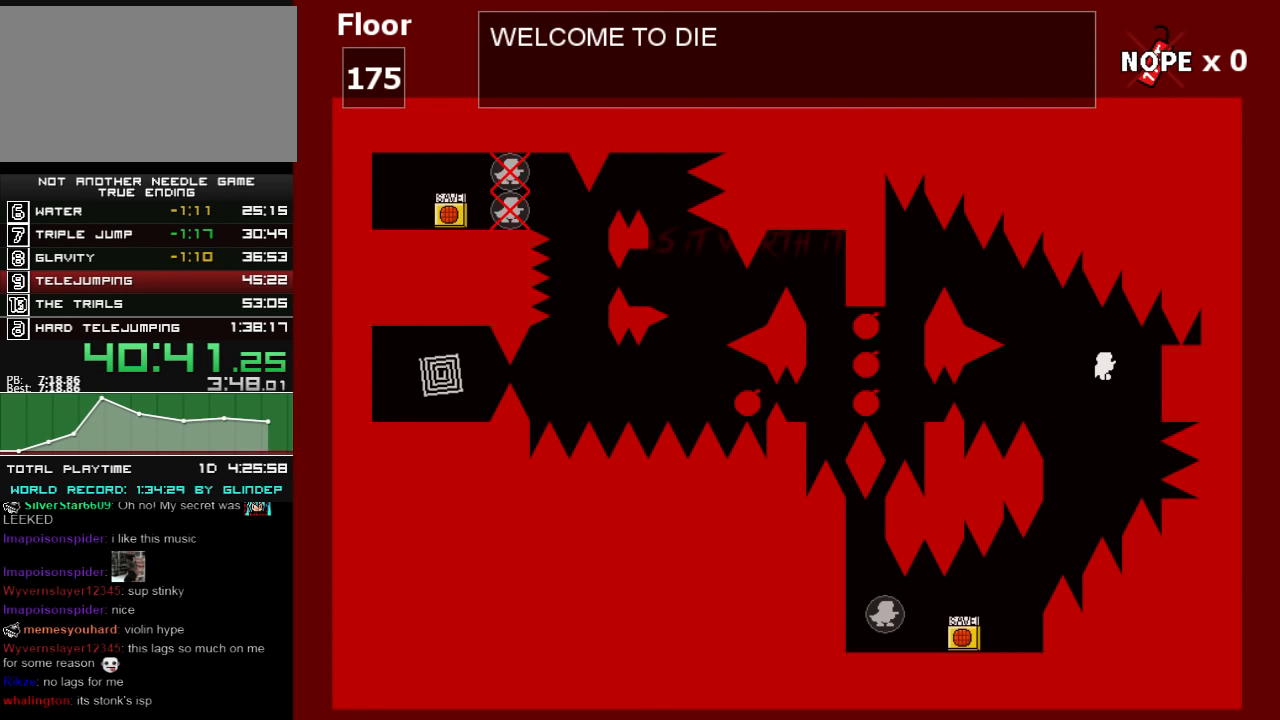
{"keys": ["right", "shift_l"], "events": []}
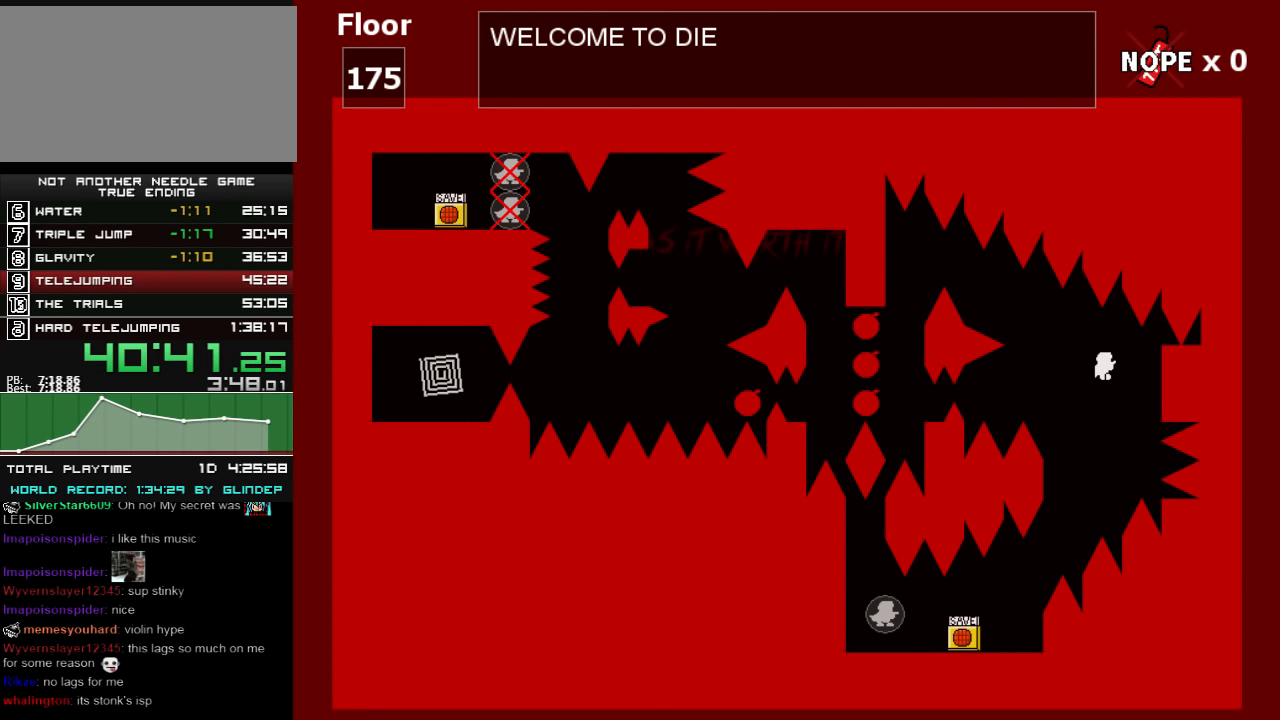
{"keys": ["right", "shift_l"], "events": []}
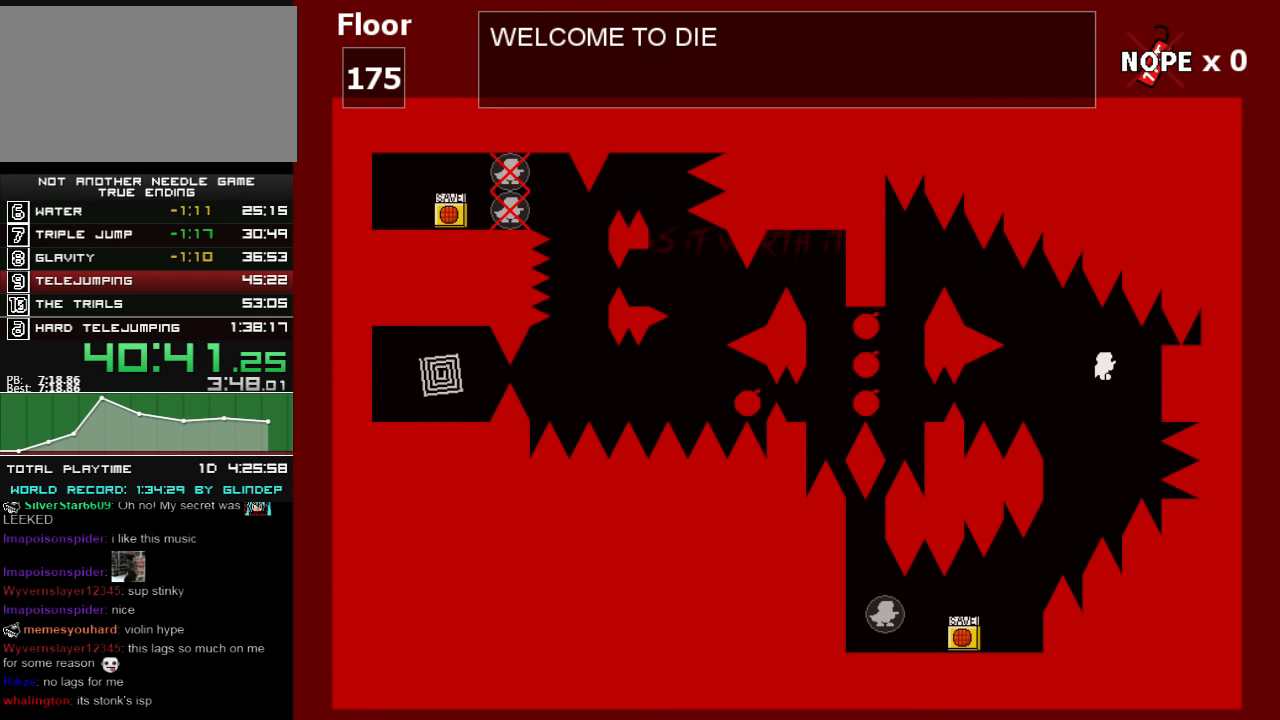
{"keys": ["right", "shift_l"], "events": []}
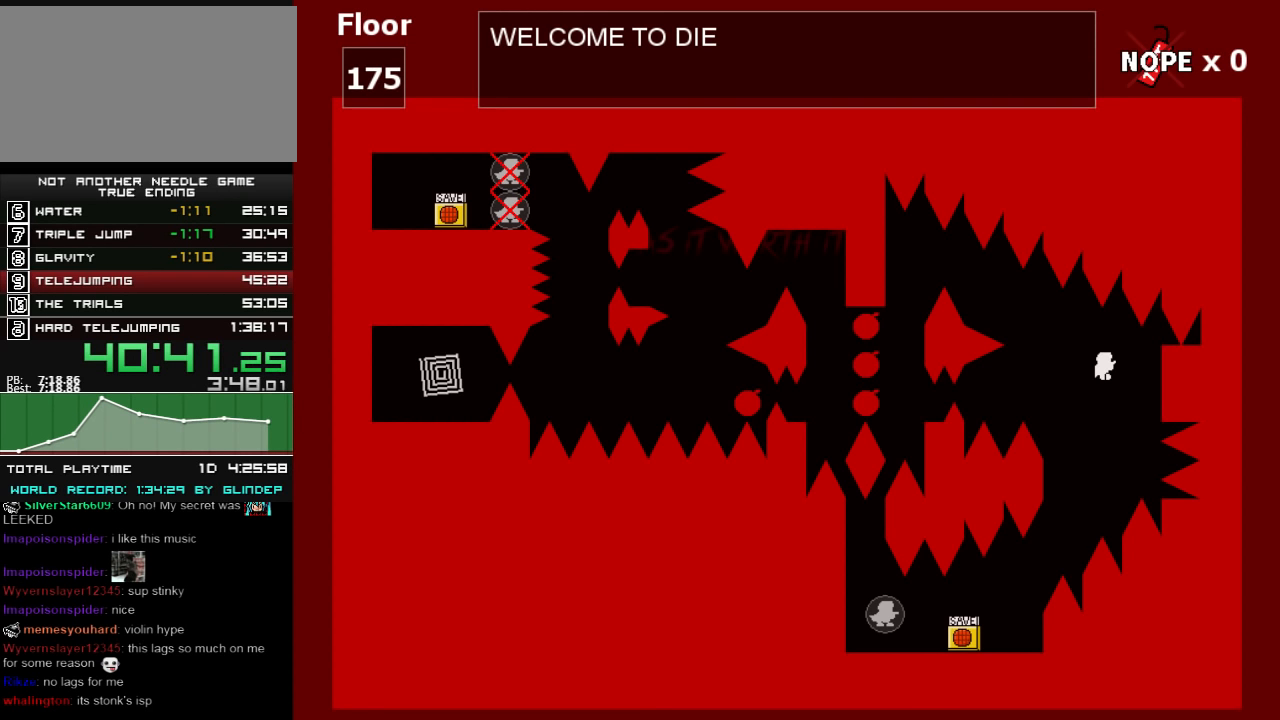
{"keys": [], "events": [[80, "right", "up"], [80, "shift_l", "up"]]}
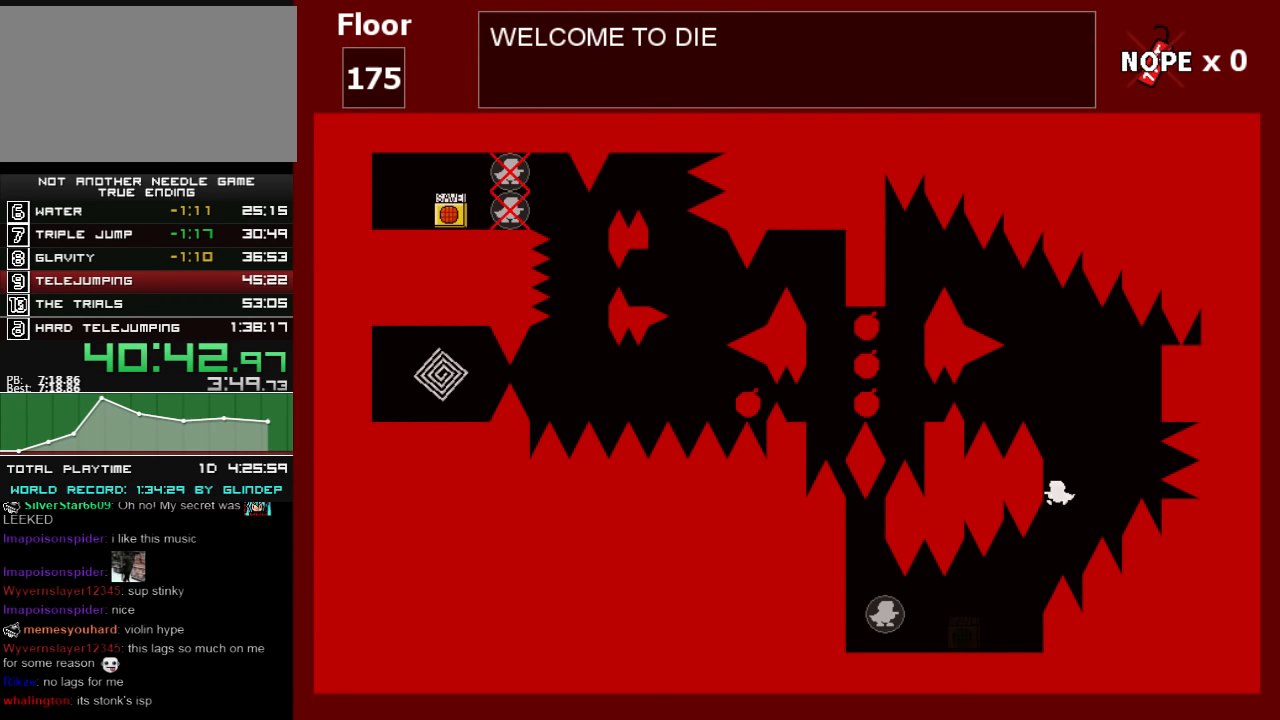
{"keys": [], "events": []}
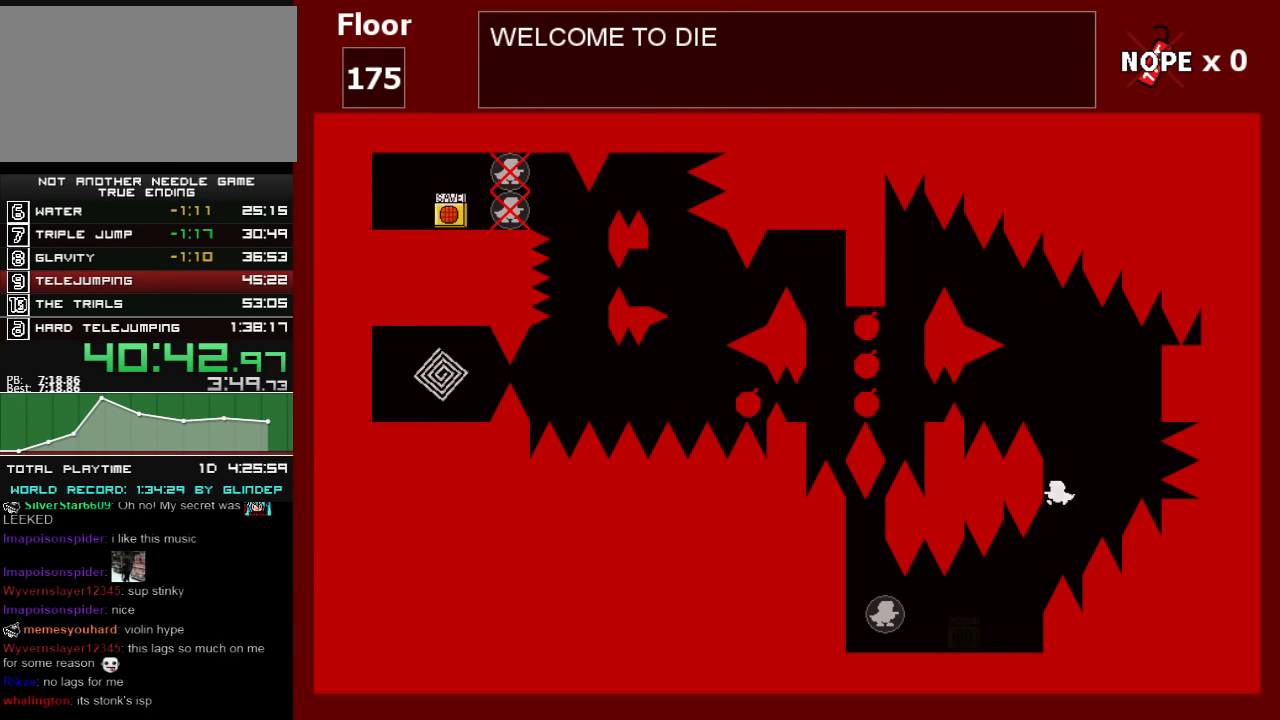
{"keys": [], "events": []}
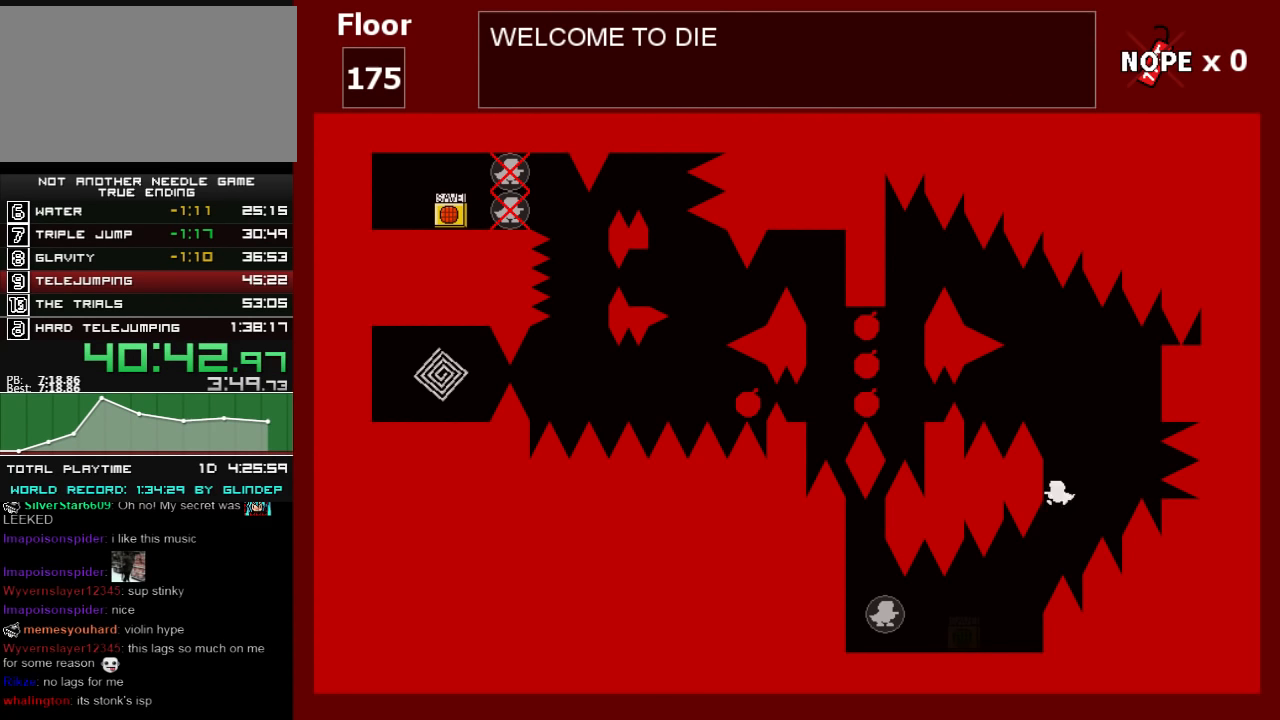
{"keys": [], "events": []}
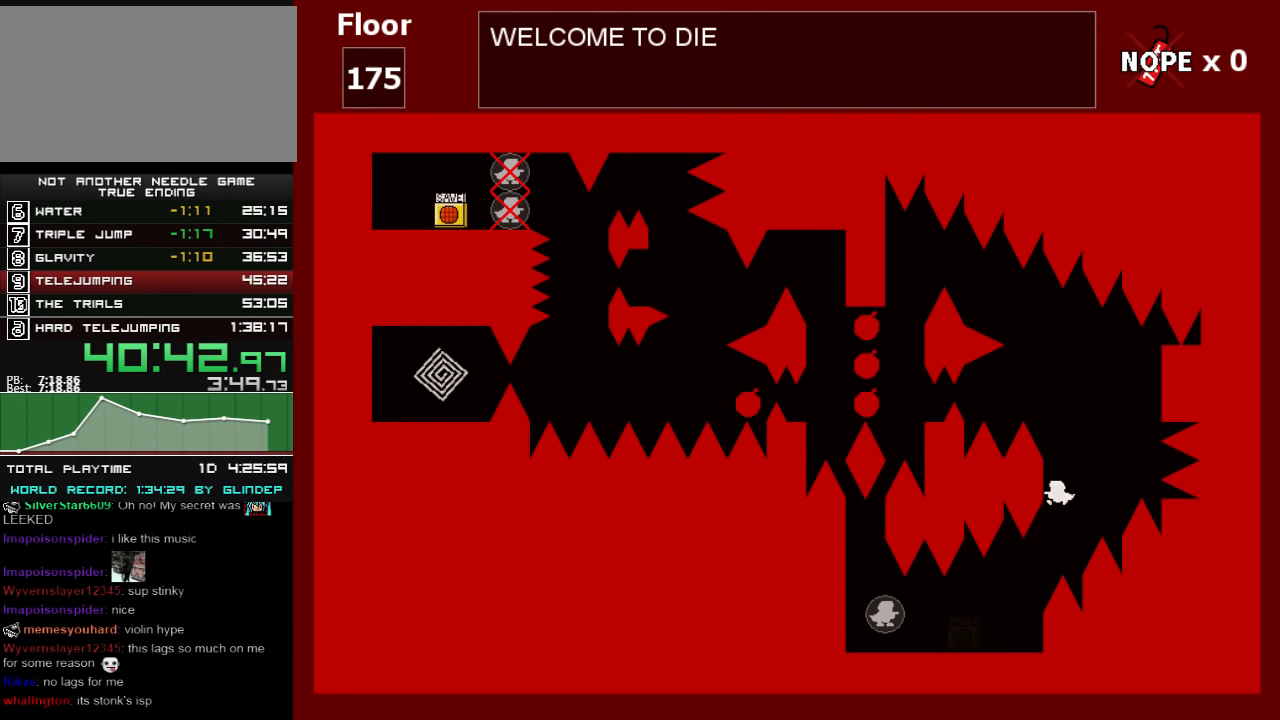
{"keys": ["shift_l"], "events": [[120, "left", "down"], [120, "shift_l", "down"], [160, "left", "up"], [300, "shift_l", "up"], [500, "shift_l", "down"]]}
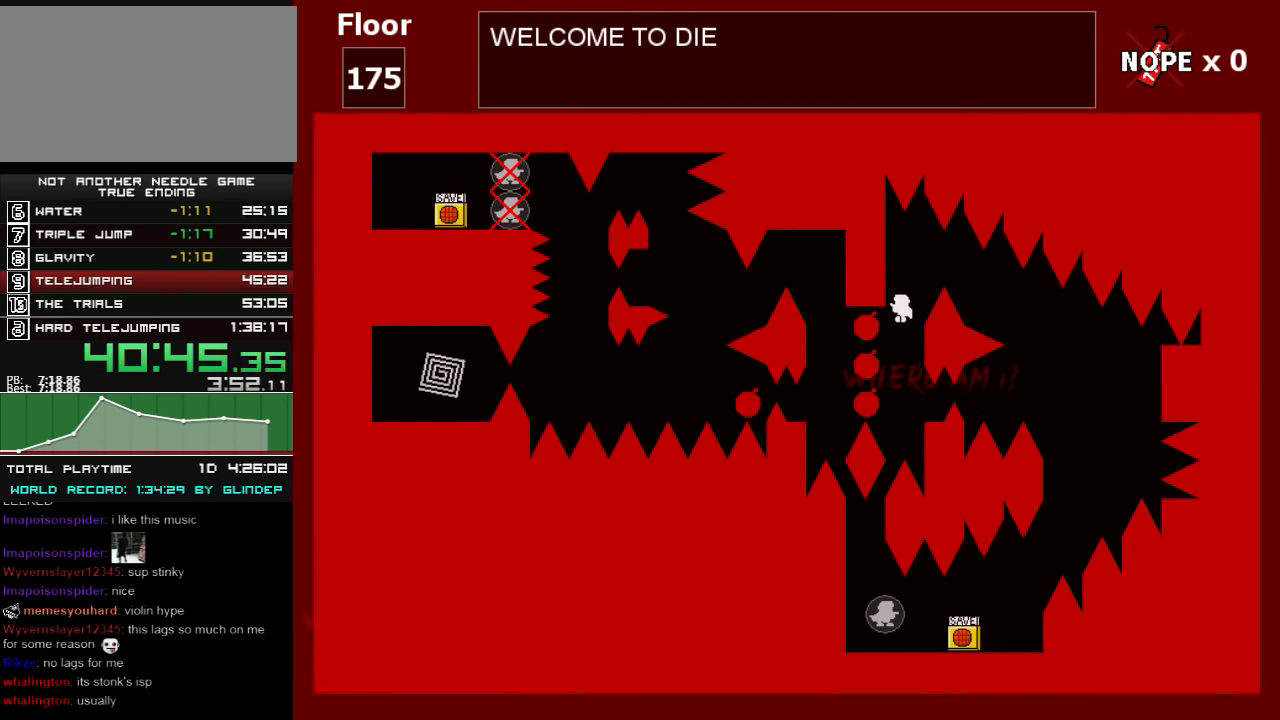
{"keys": ["right"], "events": [[20, "shift_l", "up"], [500, "right", "down"]]}
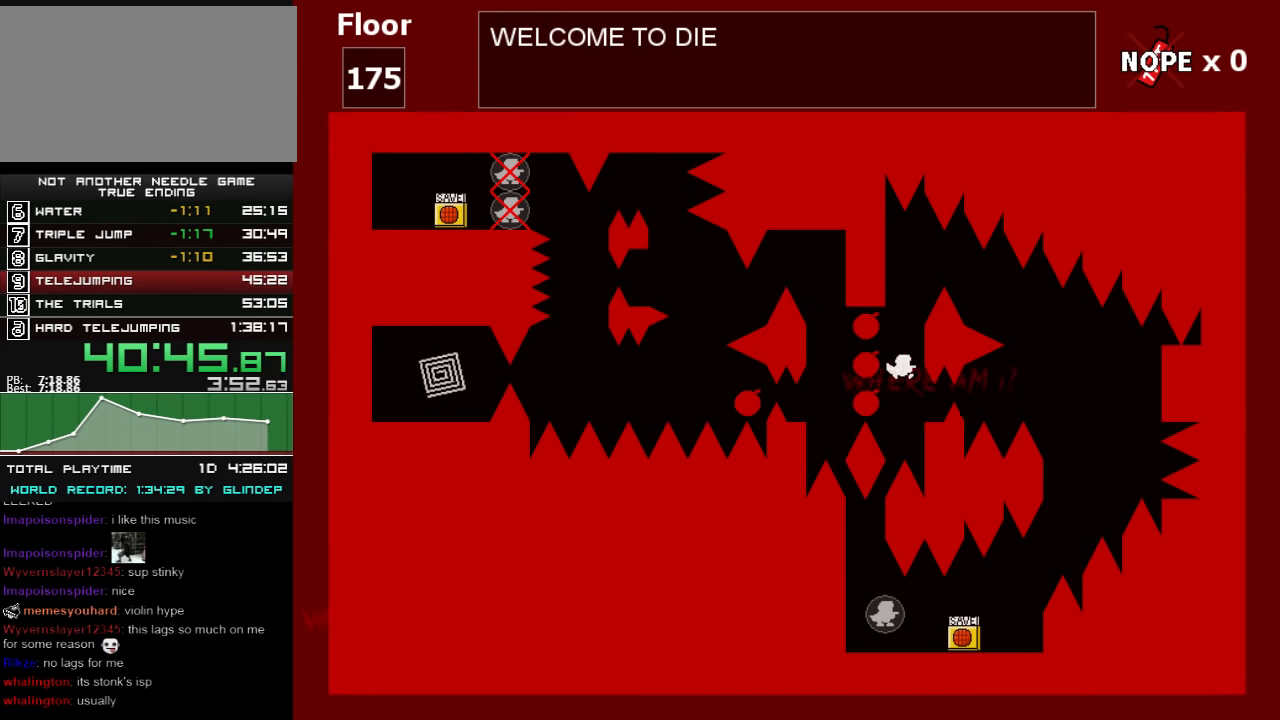
{"keys": ["shift_l", "z"], "events": [[140, "right", "up"], [200, "left", "down"], [300, "left", "up"], [420, "shift_l", "down"], [420, "z", "down"]]}